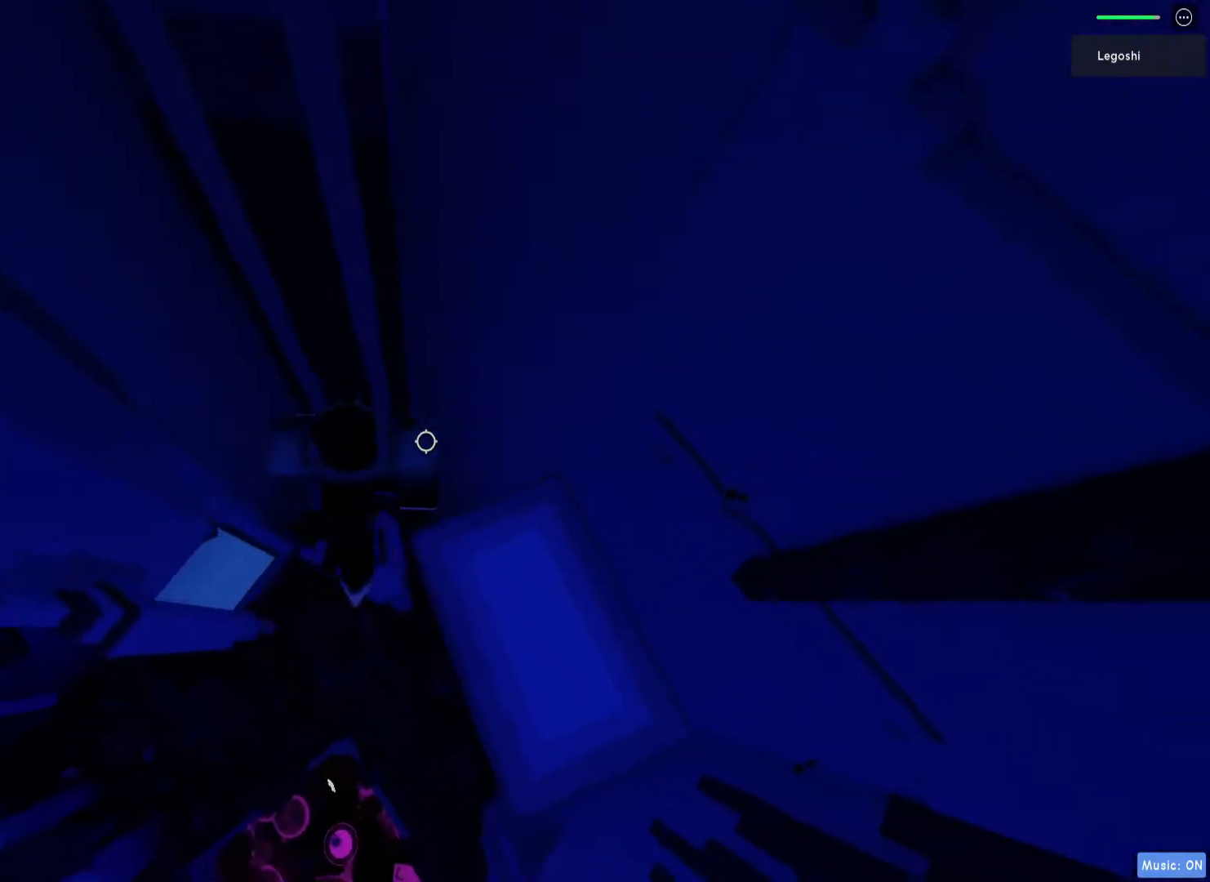
Gameplay with keyboard; each line is a JSON object with the keys held at the frame after it. "events" lists presses ("down") and releases ("up") of "a", "ctrl", "d", "e", "q", "s", "shift", "space" and "w" between this image and that frame as [ms after this image, input, new state], when the widget could be followed in between. No other keys are recorded. Mouse input is not recorded.
{"keys": ["d", "w"], "events": [[67, "space", "down"], [183, "w", "down"], [217, "space", "up"]]}
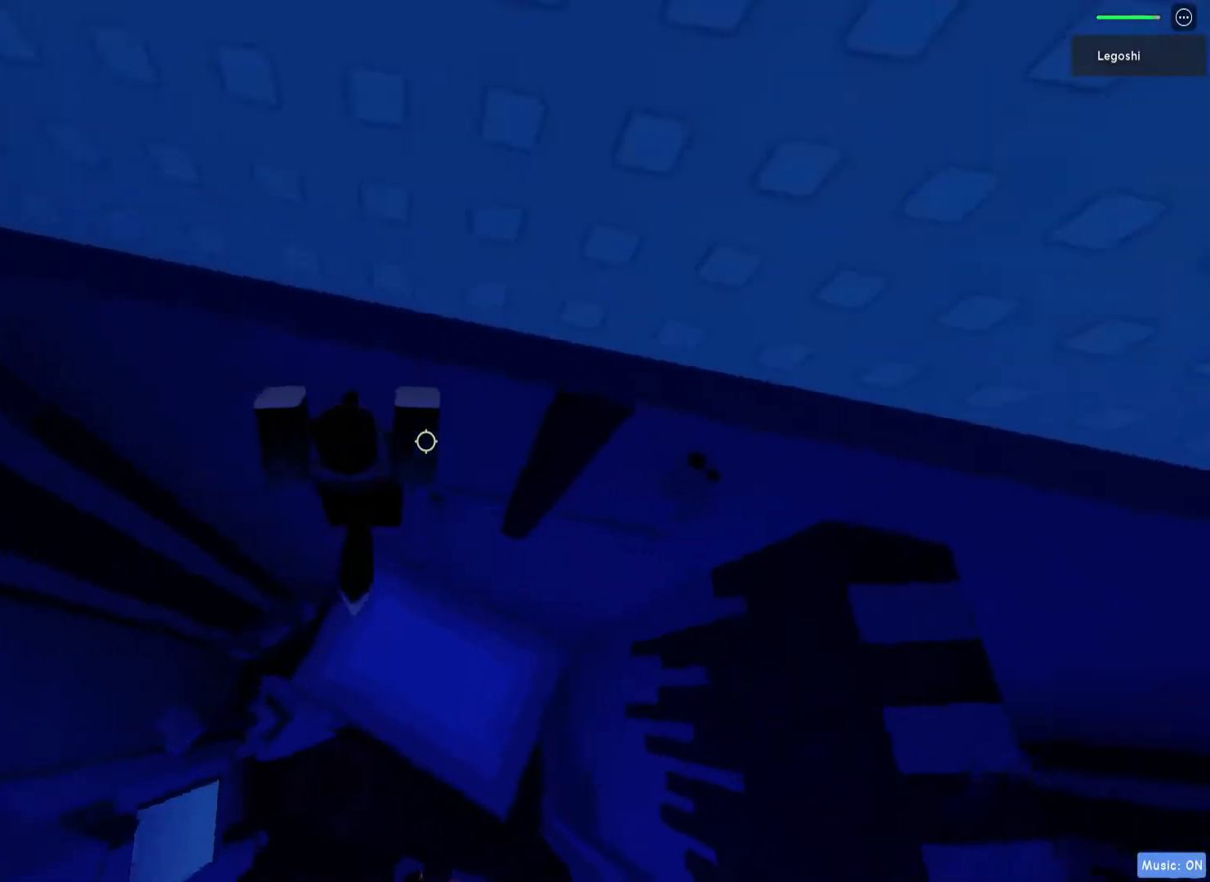
{"keys": ["d", "w"], "events": [[67, "d", "up"], [467, "d", "down"]]}
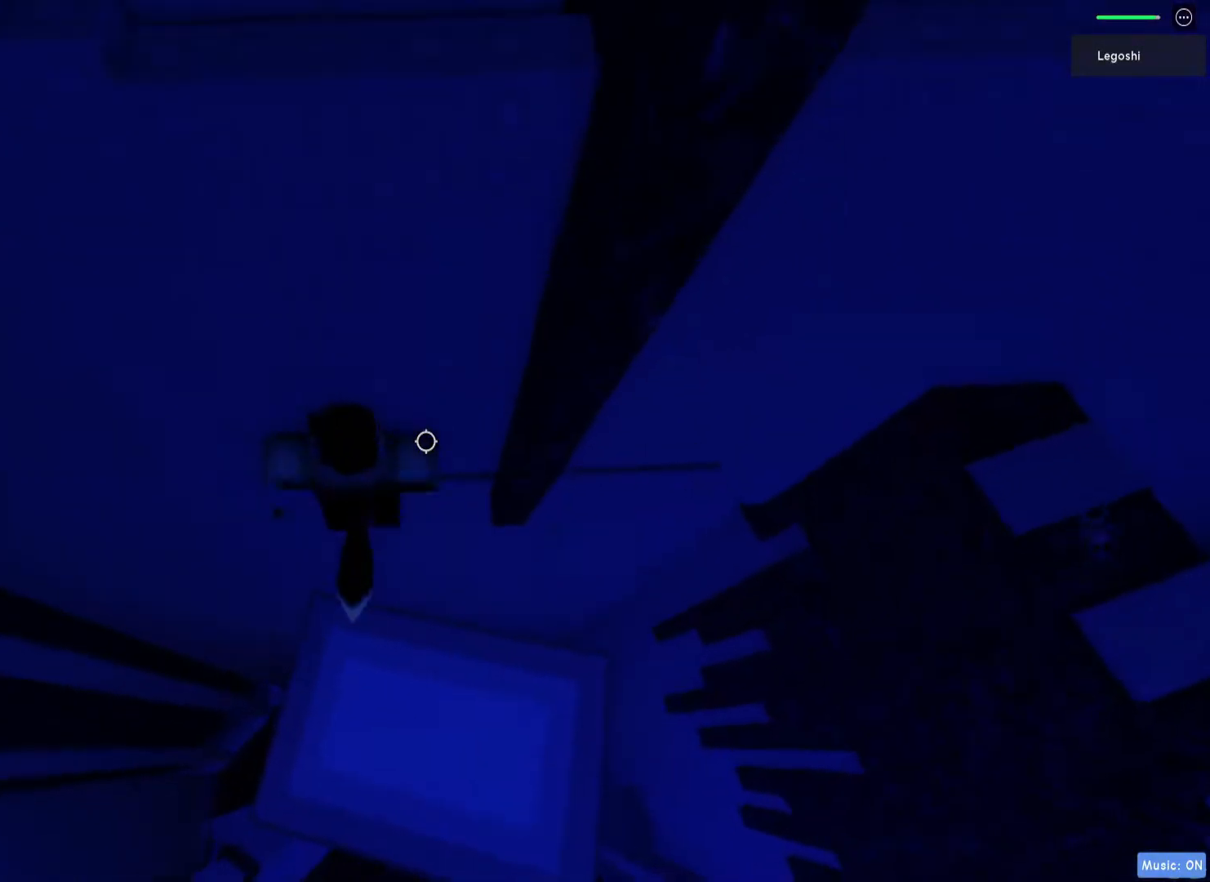
{"keys": ["shift"], "events": [[267, "d", "up"], [383, "w", "up"], [450, "shift", "down"]]}
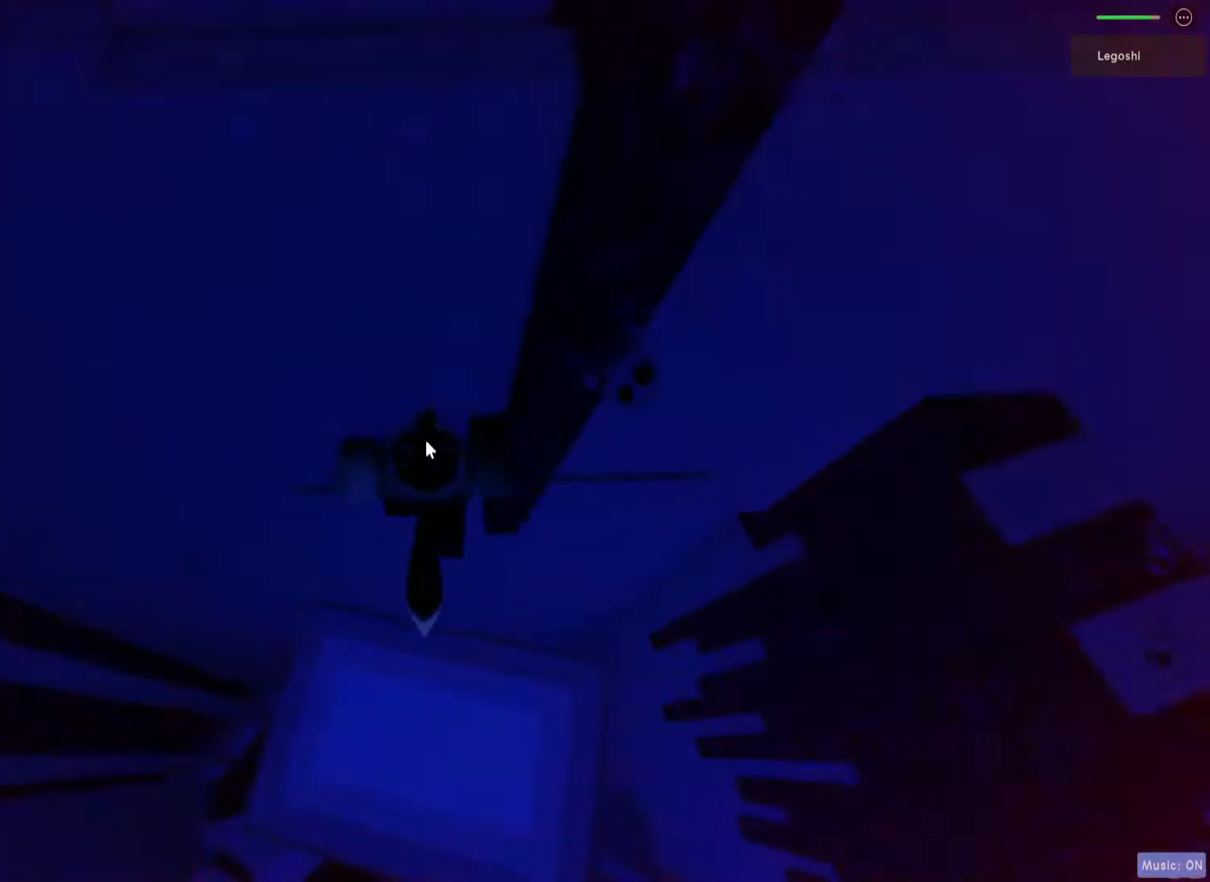
{"keys": ["d"], "events": [[50, "shift", "up"], [150, "d", "down"], [183, "shift", "down"], [267, "space", "down"], [317, "shift", "up"], [383, "space", "up"]]}
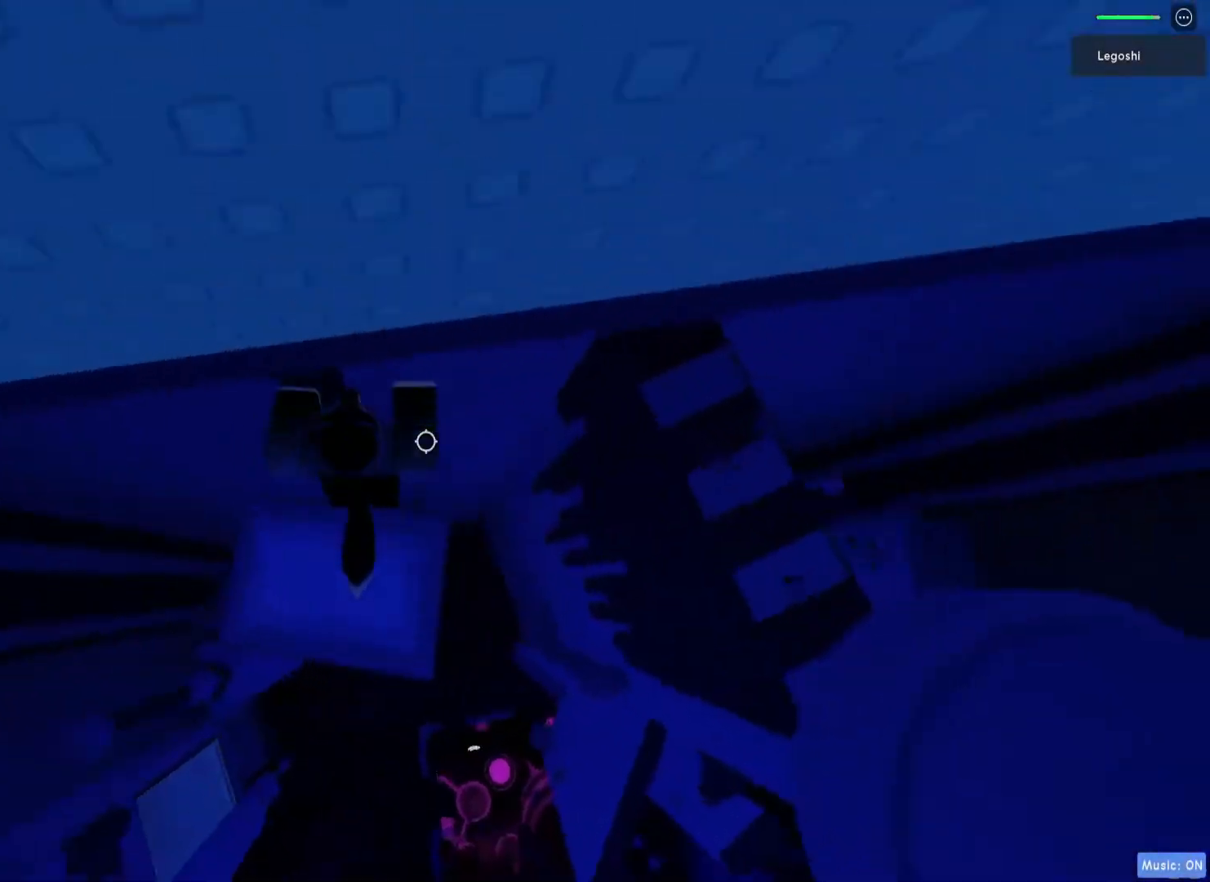
{"keys": ["w"], "events": [[17, "w", "down"], [183, "d", "up"]]}
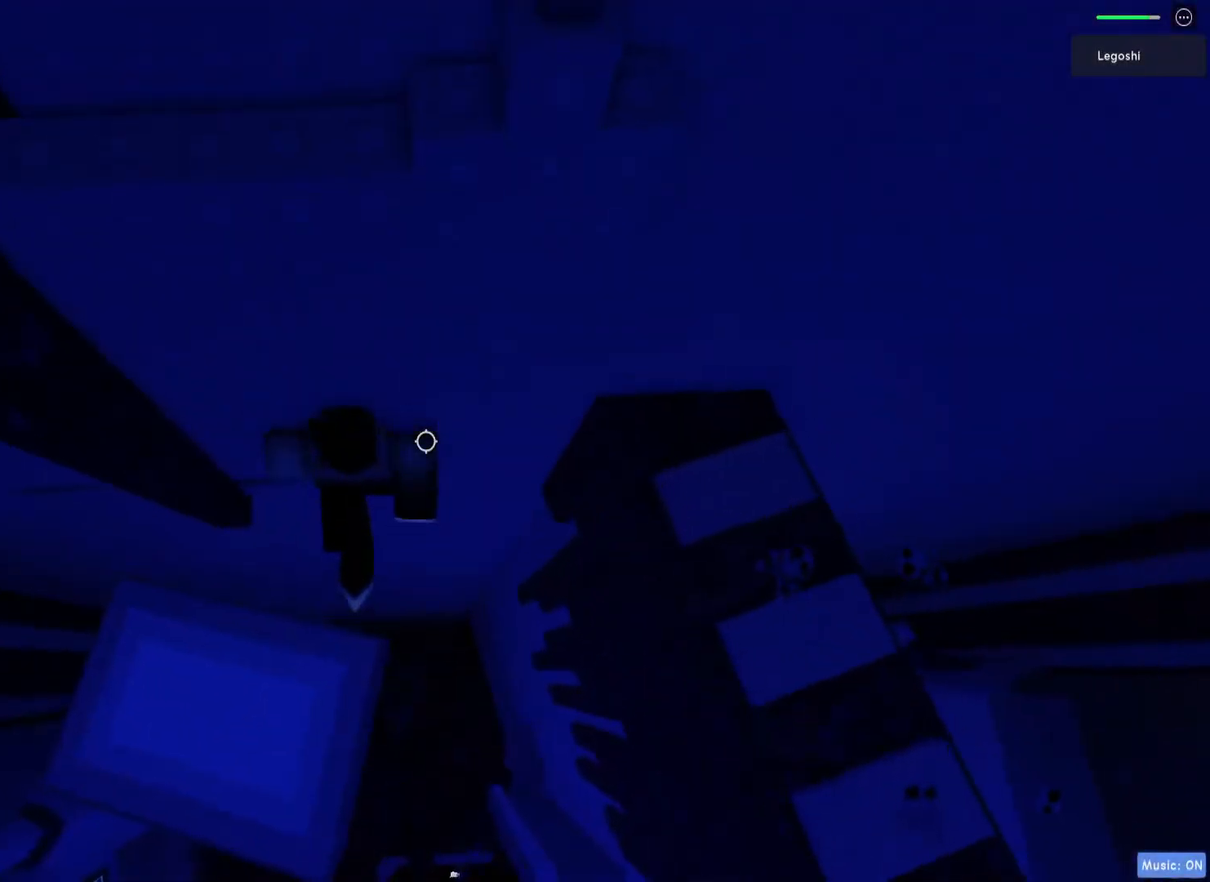
{"keys": ["d", "shift", "space"], "events": [[167, "w", "up"], [200, "shift", "down"], [283, "shift", "up"], [383, "d", "down"], [417, "shift", "down"], [500, "space", "down"]]}
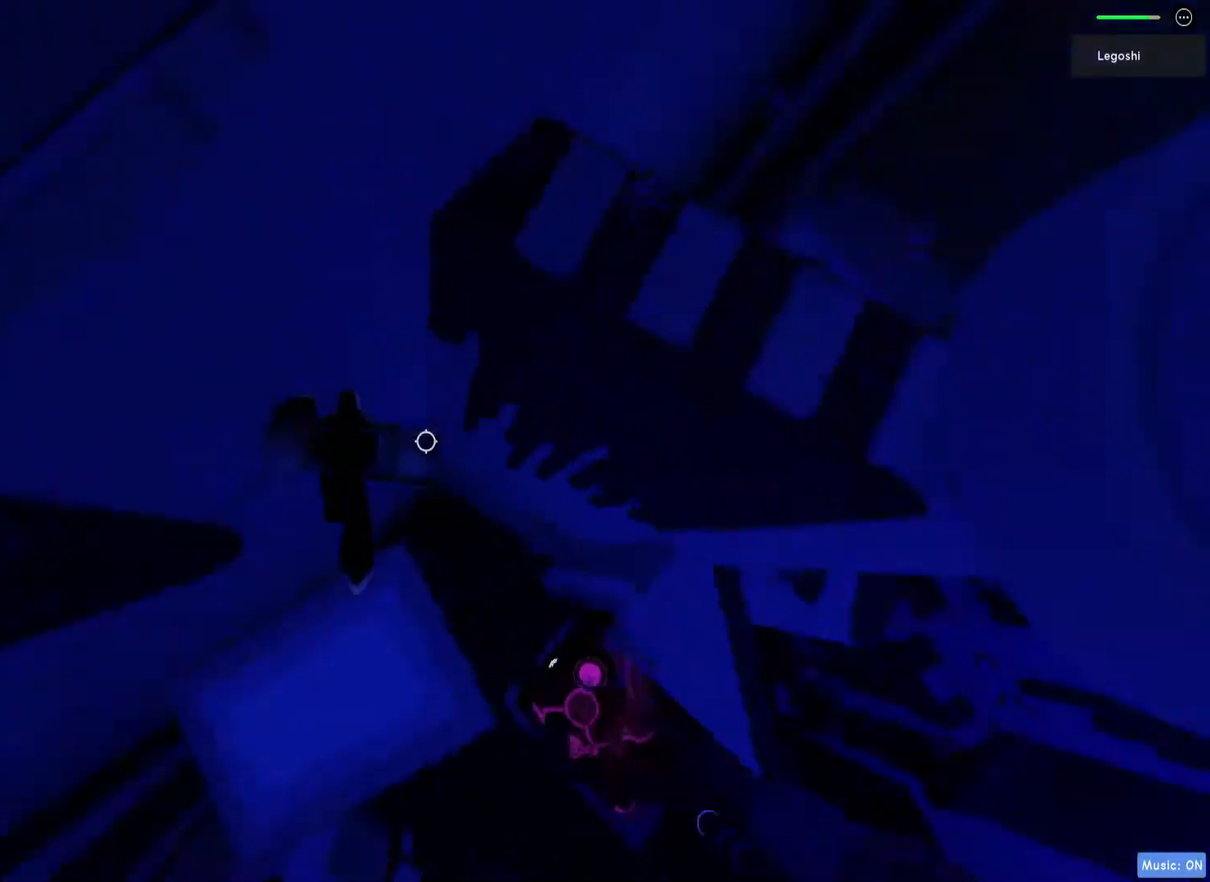
{"keys": ["d", "space"], "events": [[67, "shift", "up"]]}
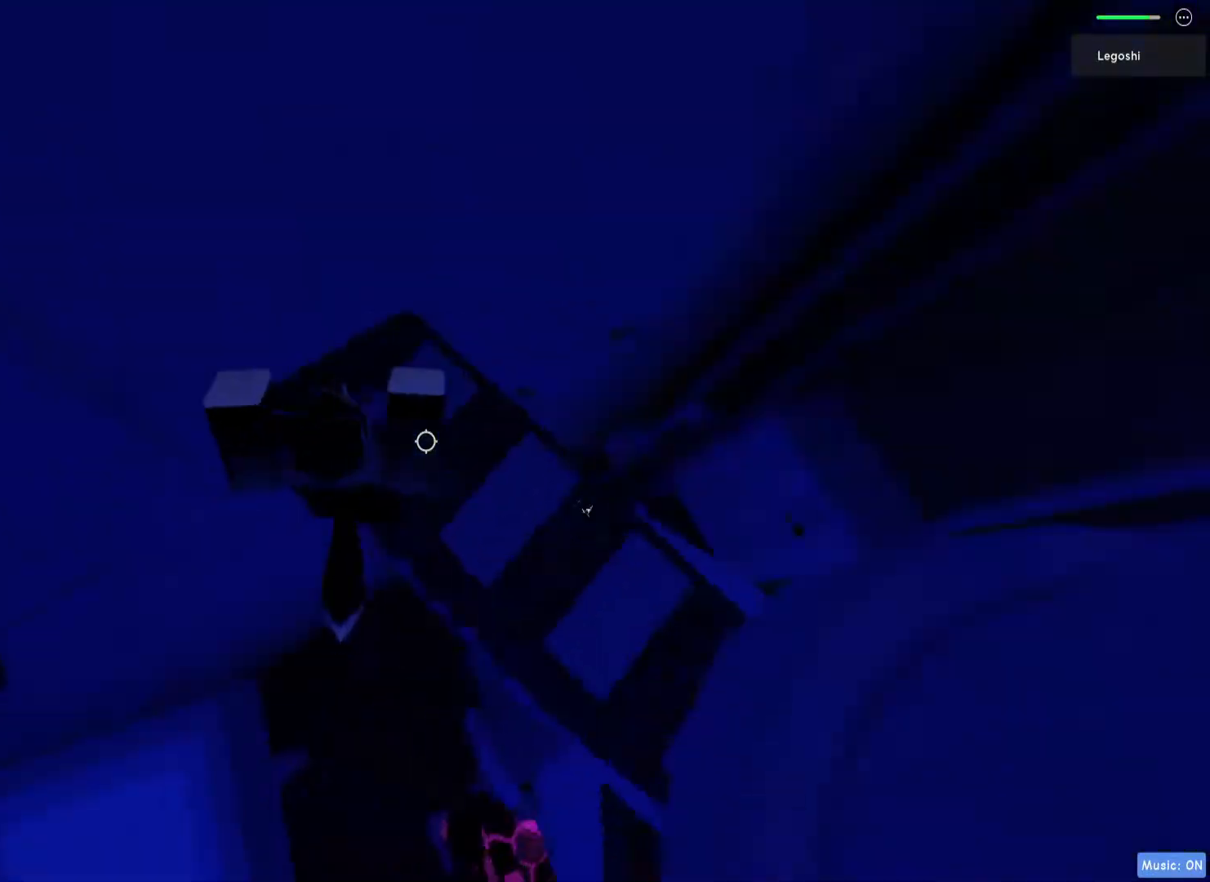
{"keys": ["space"], "events": [[17, "w", "down"], [167, "d", "up"], [467, "w", "up"]]}
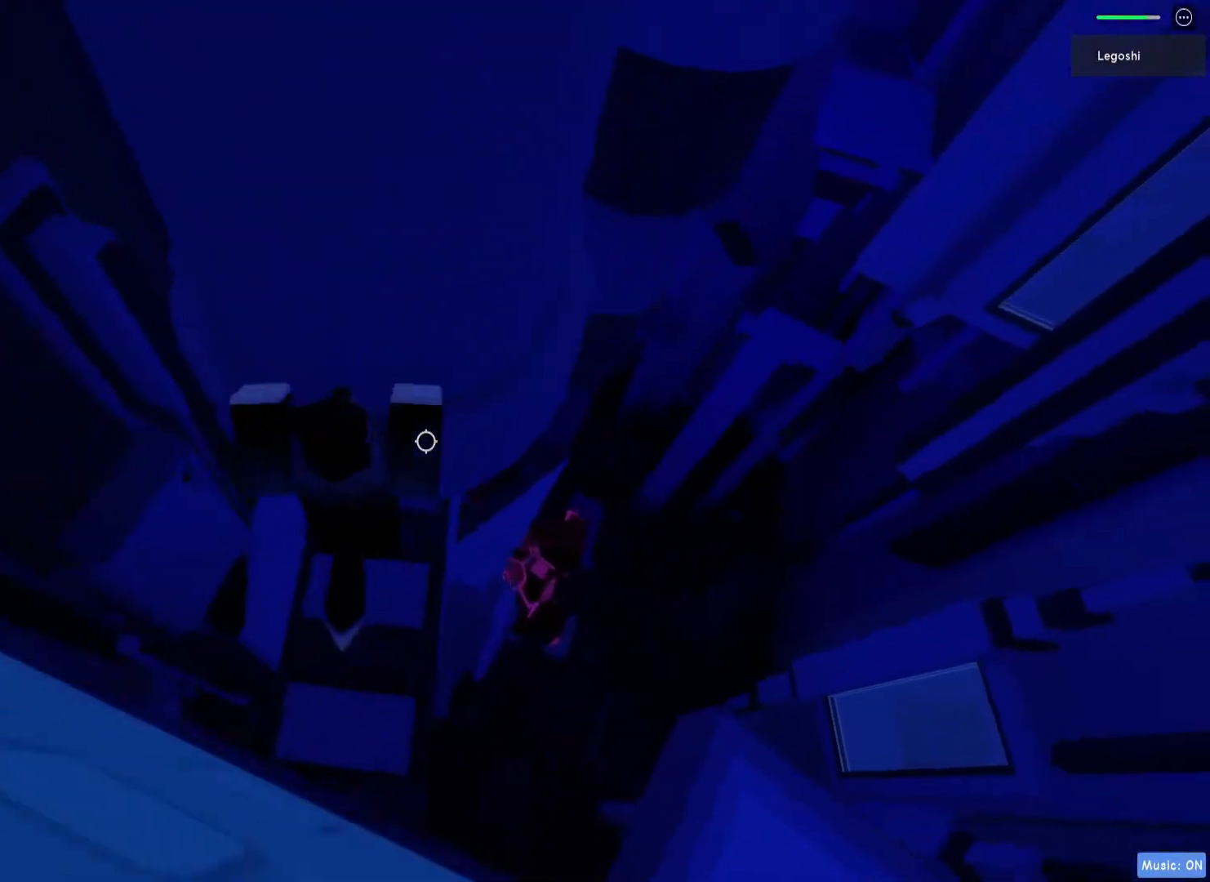
{"keys": ["d", "w"], "events": [[367, "w", "down"], [383, "space", "up"], [467, "d", "down"]]}
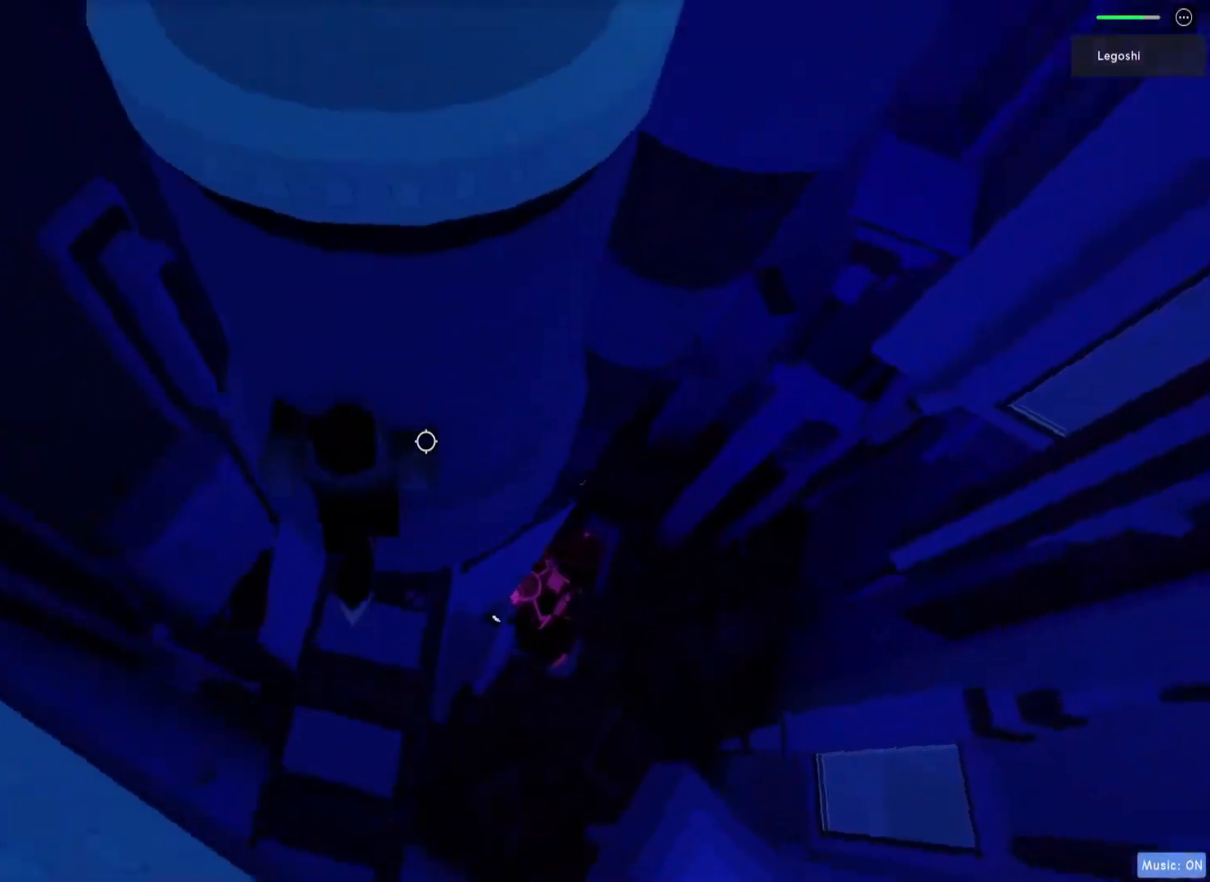
{"keys": ["s"], "events": [[100, "w", "up"], [417, "d", "up"], [500, "s", "down"]]}
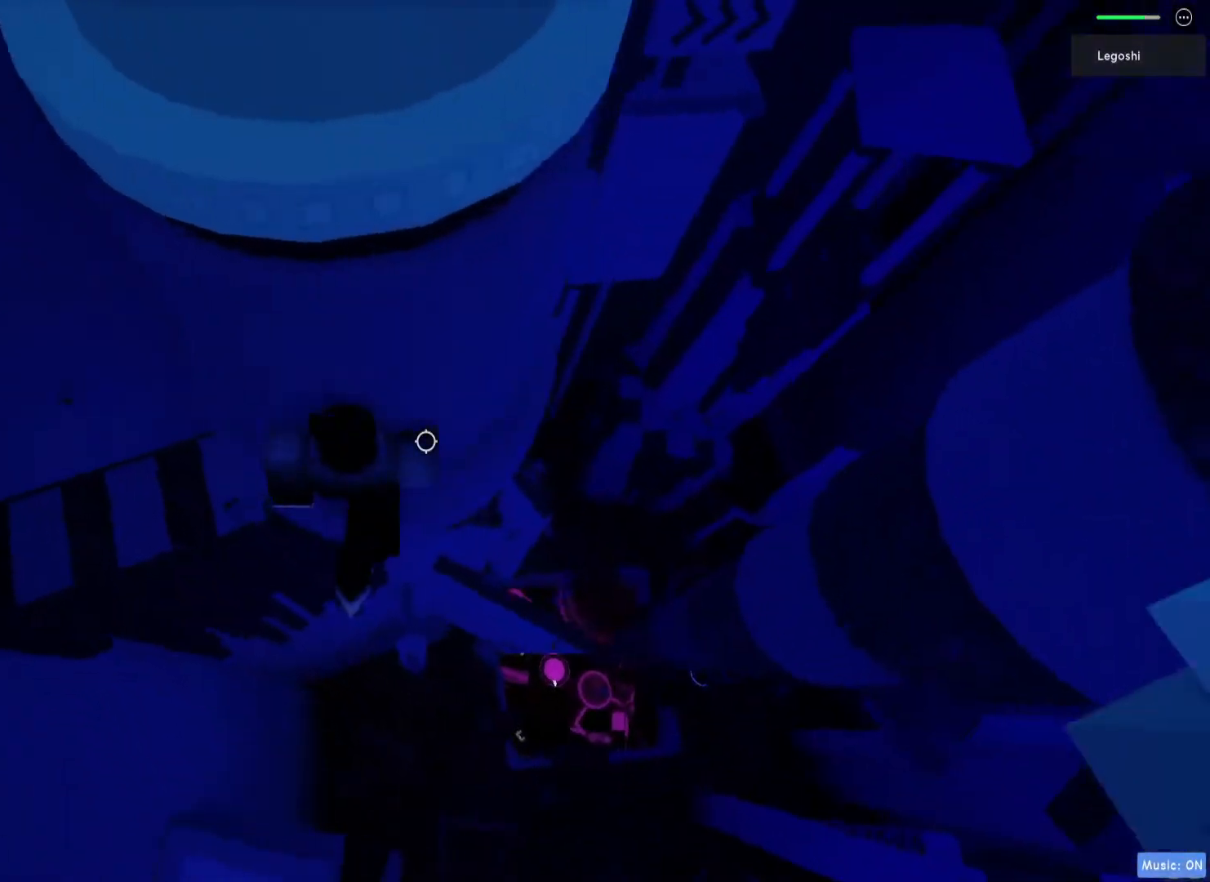
{"keys": ["w"], "events": [[33, "space", "down"], [83, "s", "up"], [117, "w", "down"], [167, "space", "up"]]}
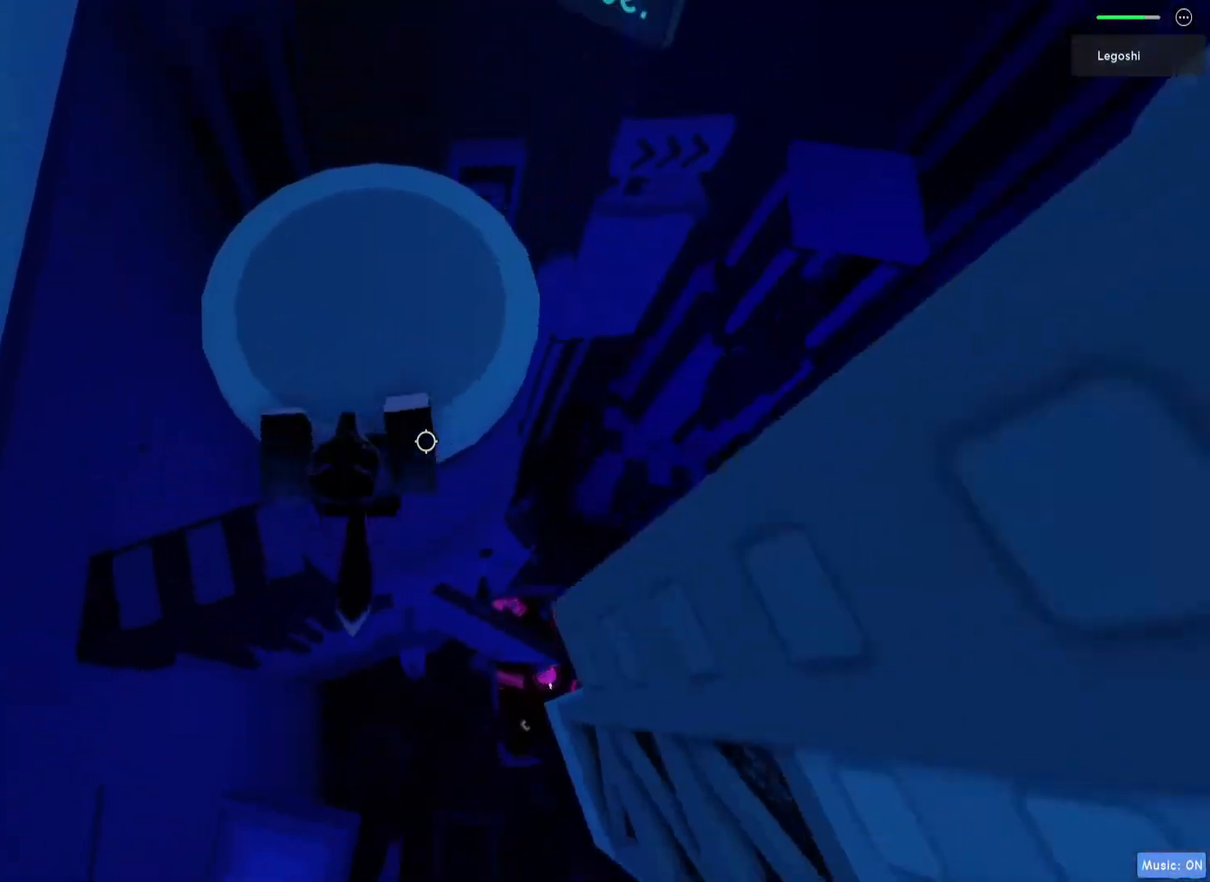
{"keys": [], "events": [[250, "w", "up"]]}
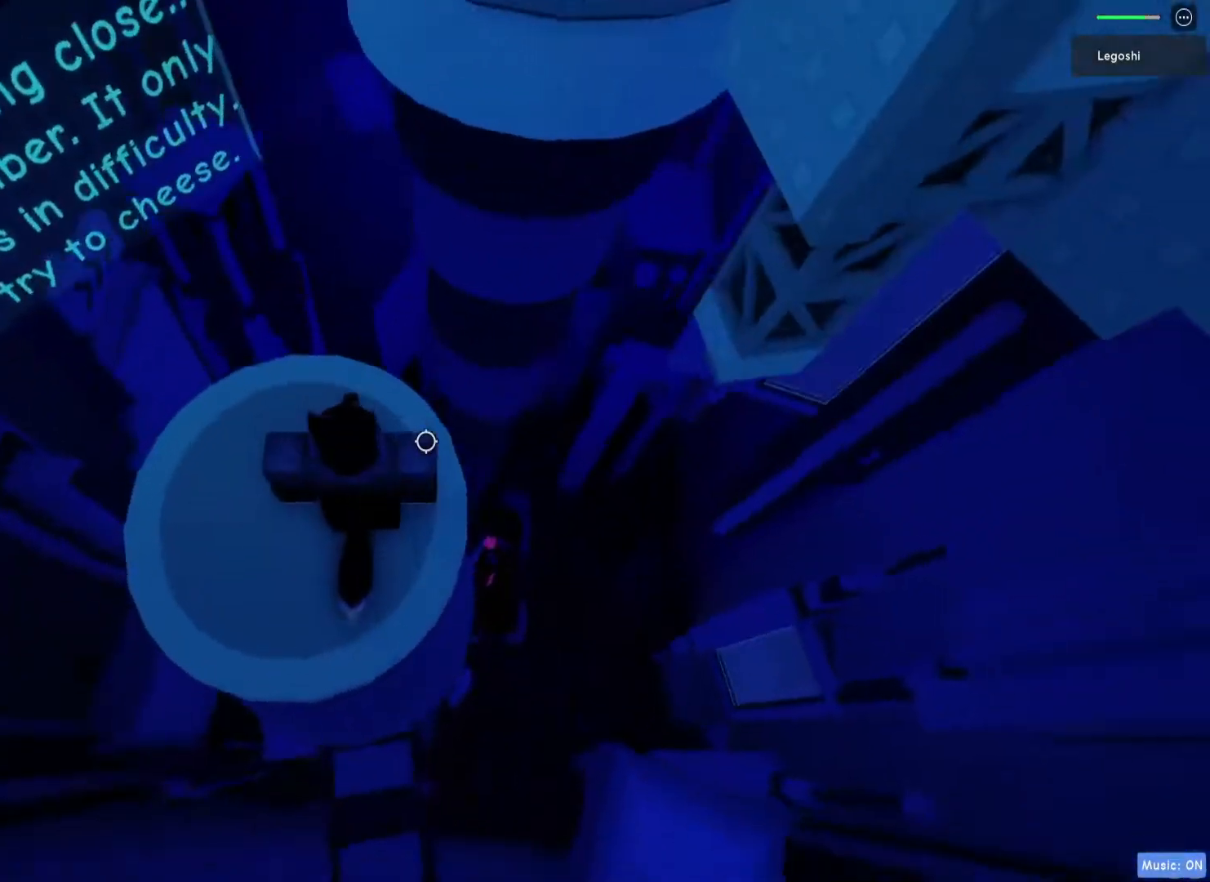
{"keys": ["d"], "events": [[50, "d", "down"], [183, "d", "up"], [383, "d", "down"]]}
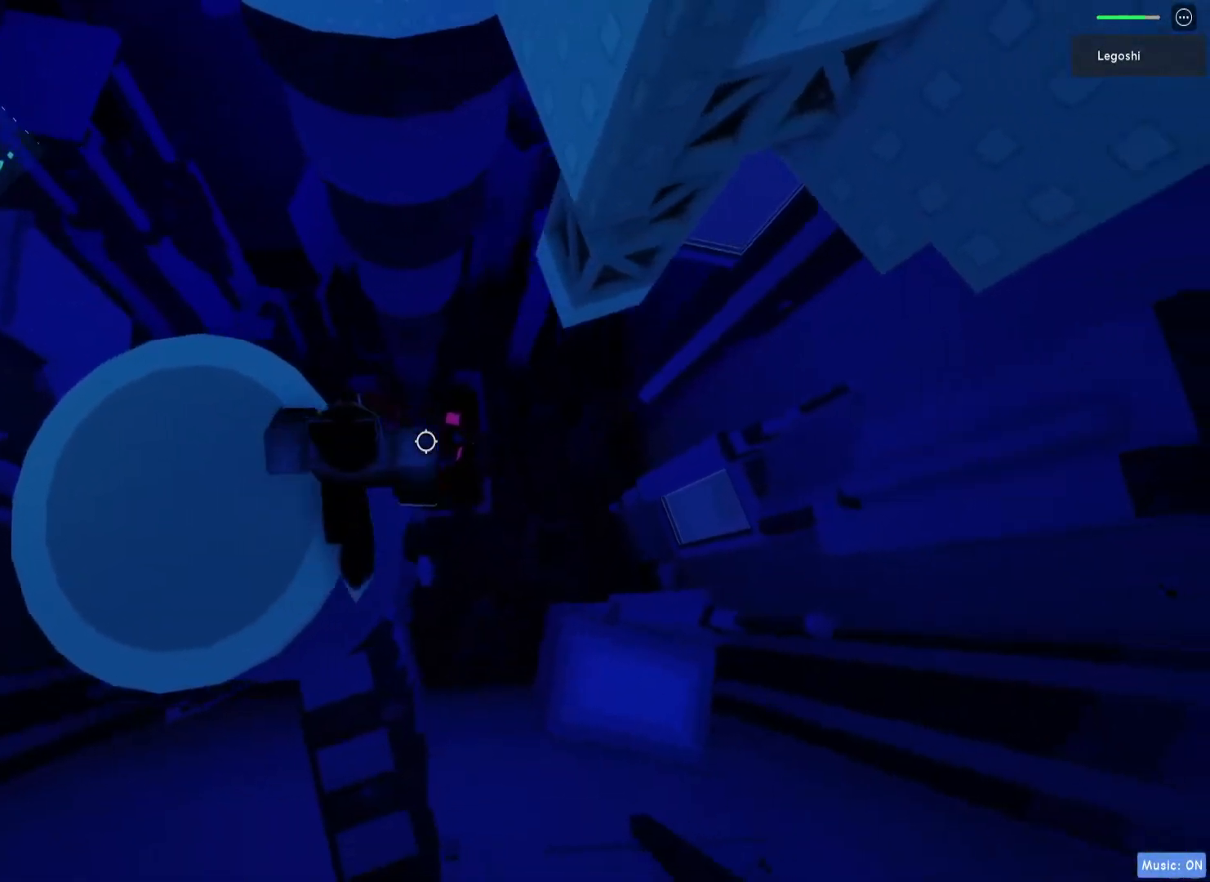
{"keys": ["w"], "events": [[50, "space", "down"], [200, "space", "up"], [283, "w", "down"], [433, "d", "up"]]}
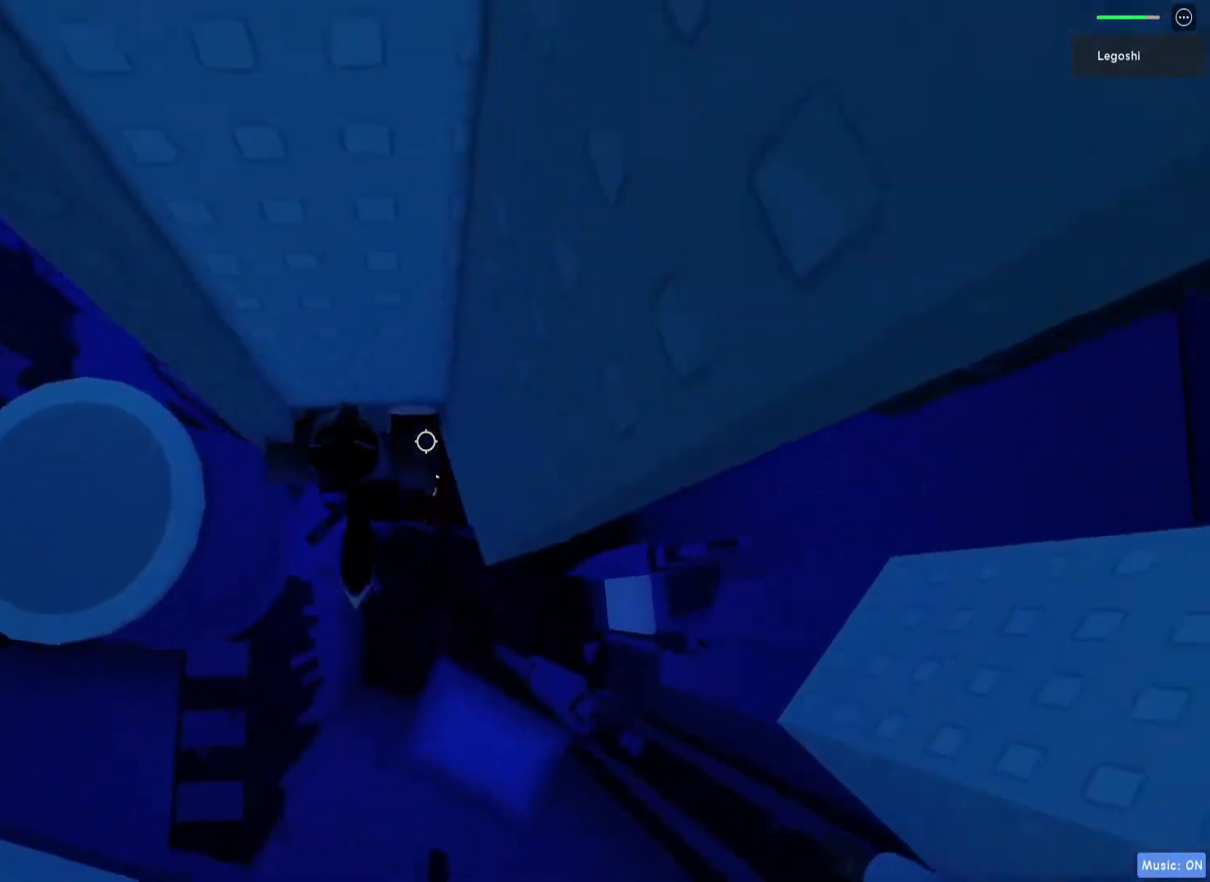
{"keys": ["d", "w"], "events": [[500, "d", "down"]]}
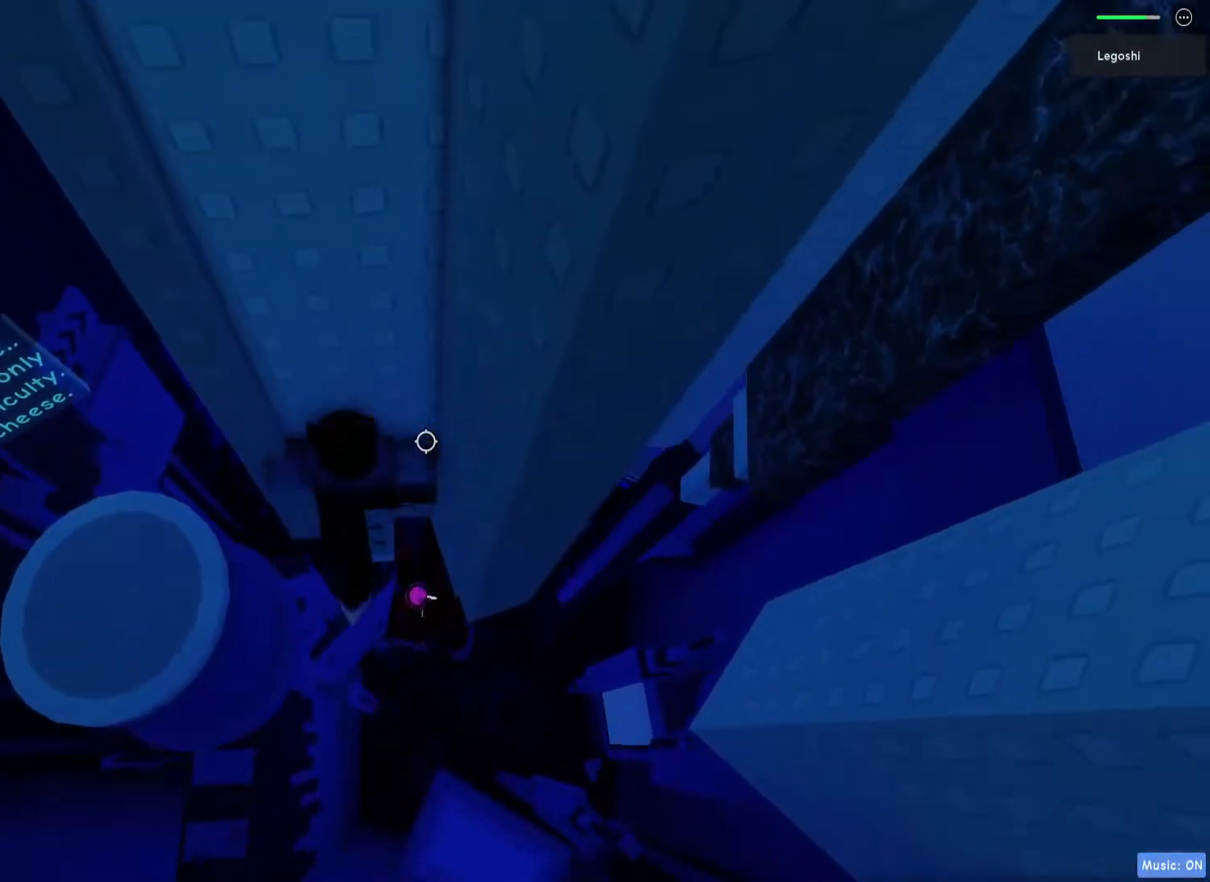
{"keys": [], "events": [[150, "d", "up"], [367, "w", "up"], [433, "shift", "down"], [500, "shift", "up"]]}
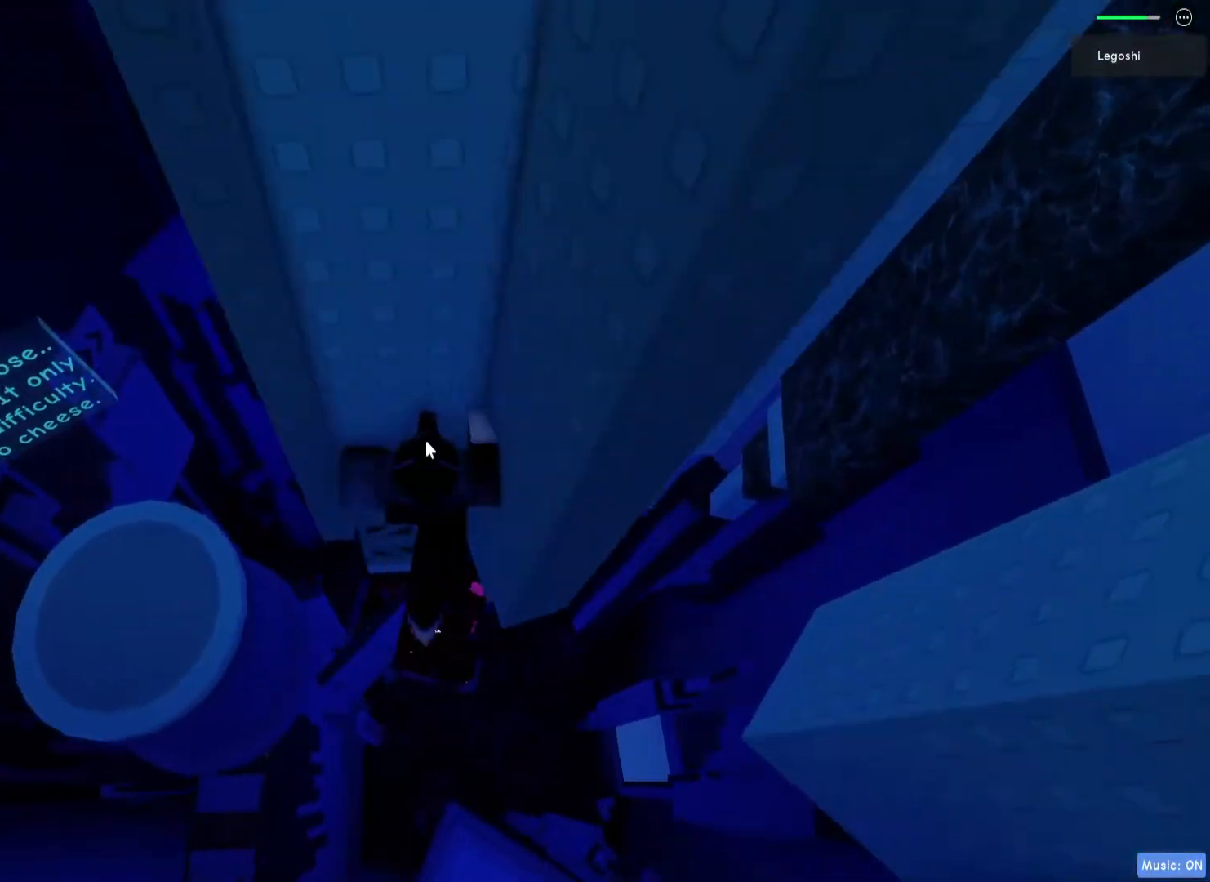
{"keys": ["d"], "events": [[150, "d", "down"], [183, "shift", "down"], [267, "space", "down"], [333, "shift", "up"], [417, "space", "up"]]}
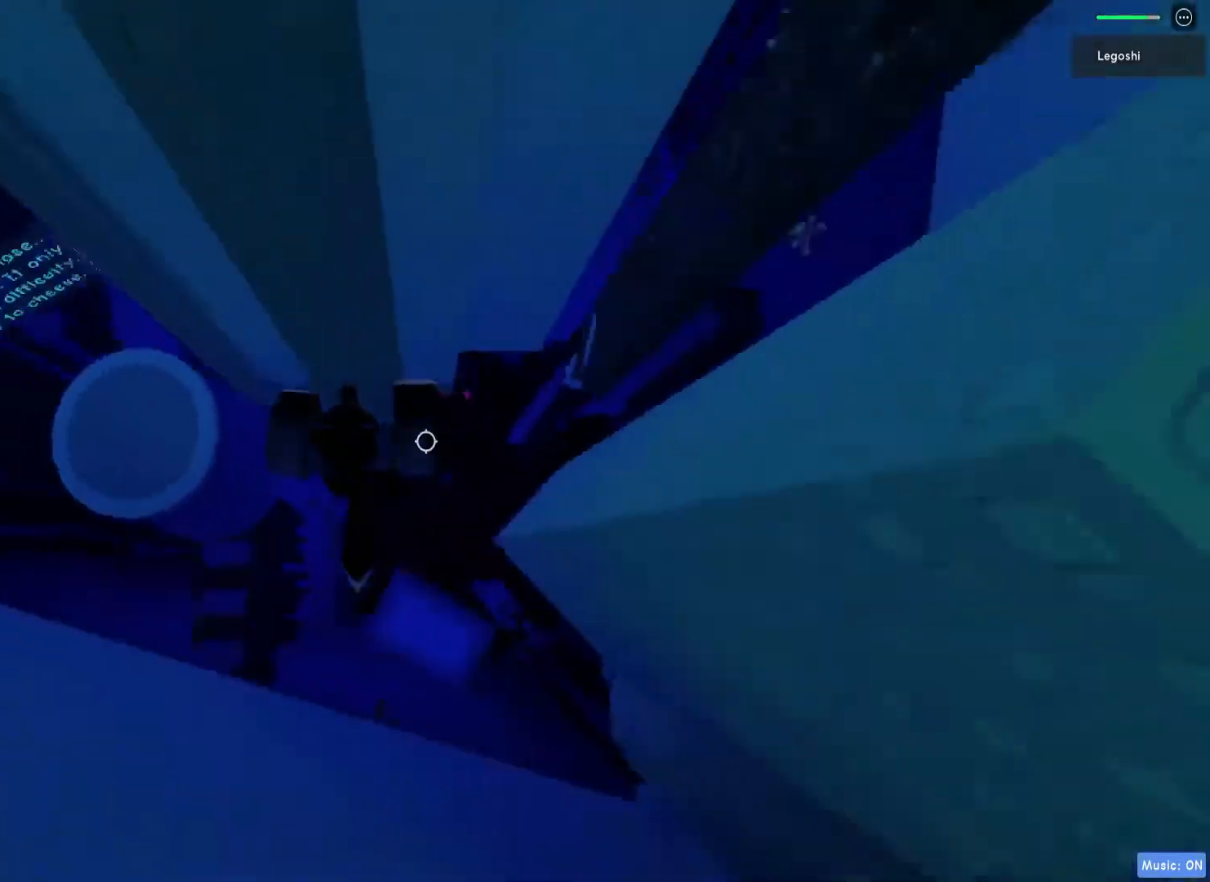
{"keys": ["w"], "events": [[117, "w", "down"], [200, "d", "up"]]}
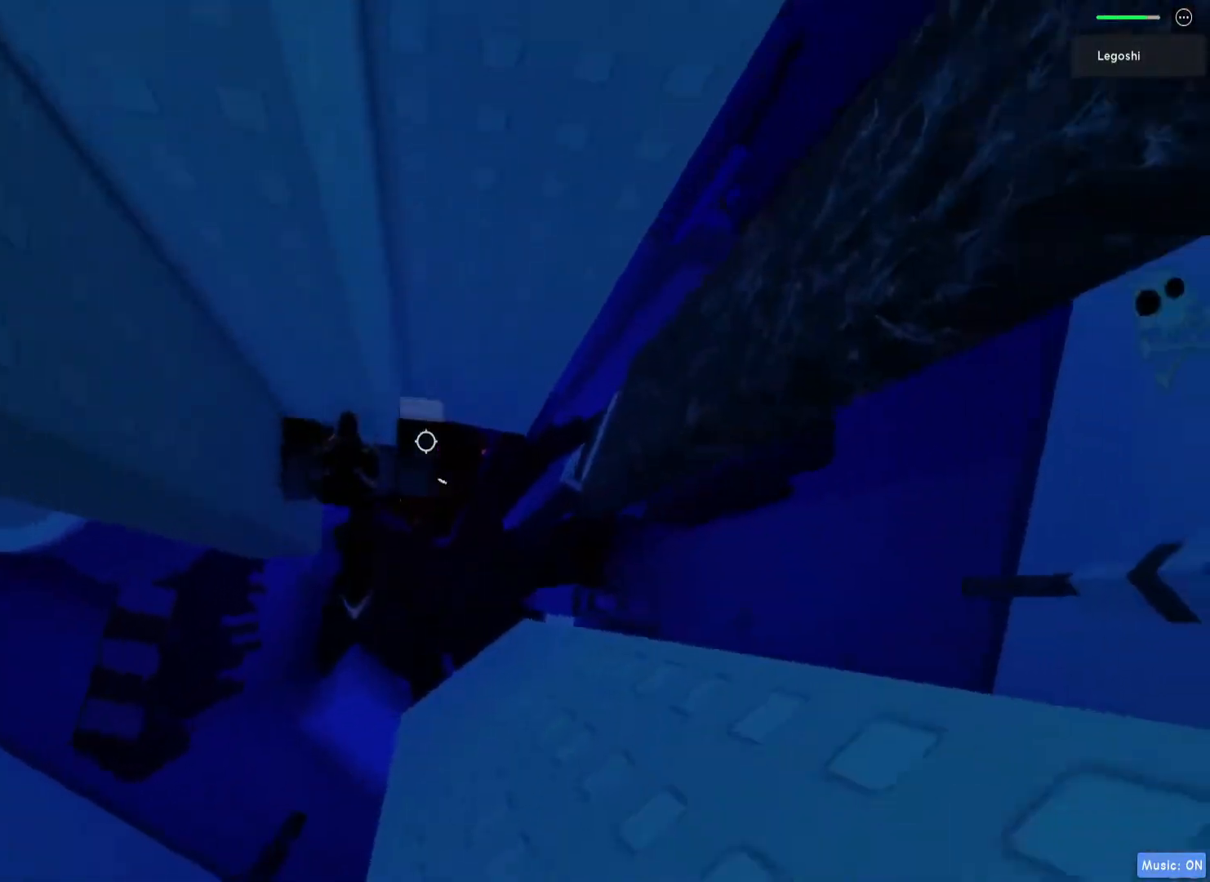
{"keys": ["d", "w"], "events": [[233, "w", "up"], [450, "w", "down"], [467, "d", "down"]]}
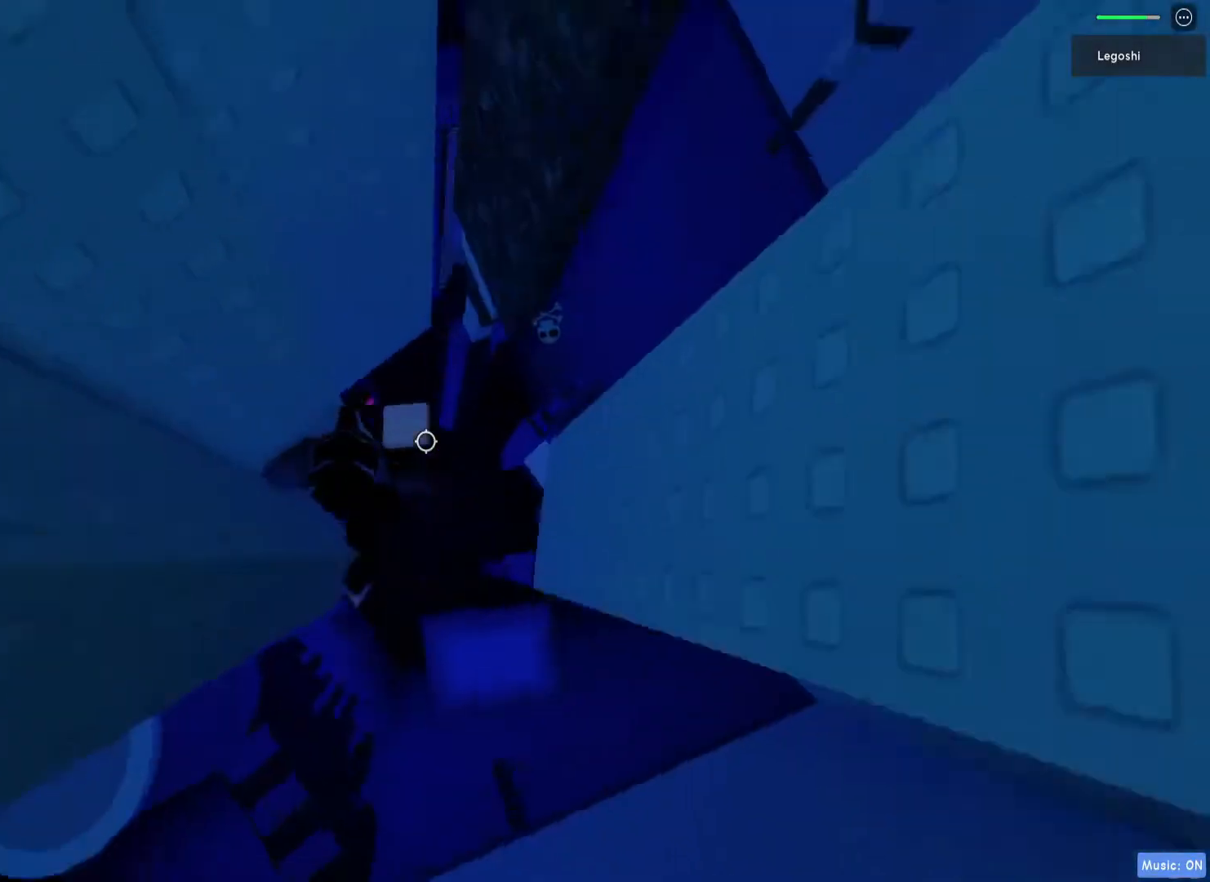
{"keys": ["shift", "w"], "events": [[17, "space", "down"], [150, "space", "up"], [183, "d", "up"], [183, "w", "up"], [433, "shift", "down"], [467, "w", "down"]]}
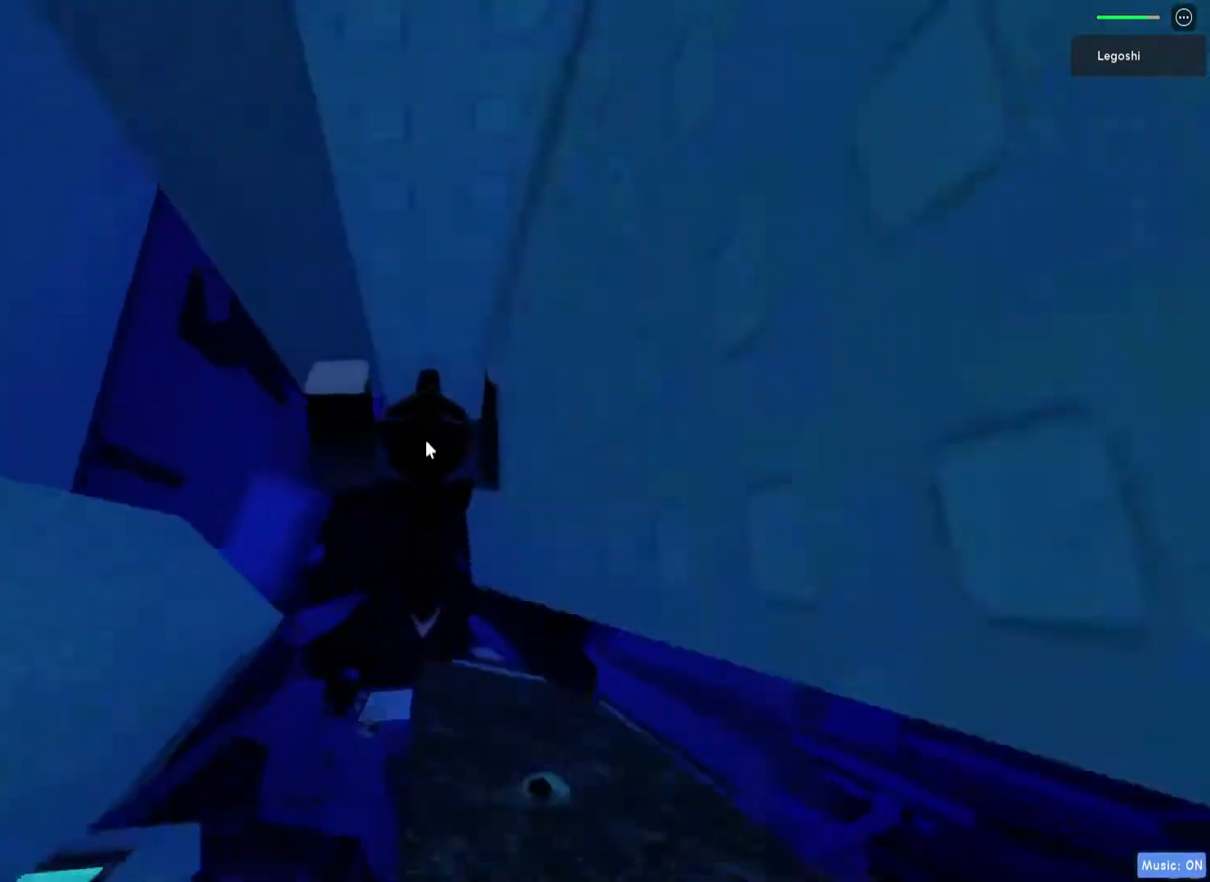
{"keys": [], "events": [[17, "shift", "up"], [283, "w", "up"]]}
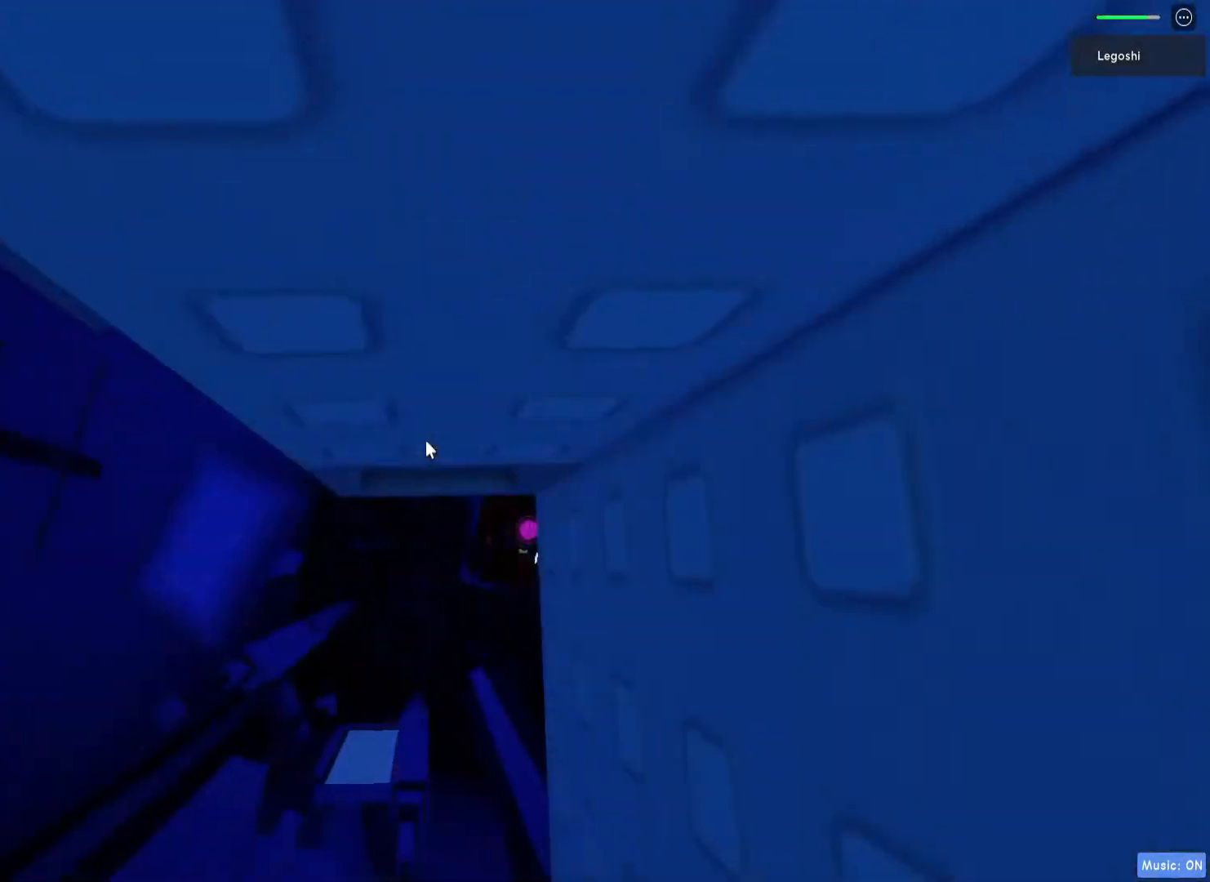
{"keys": [], "events": [[267, "w", "down"], [400, "w", "up"]]}
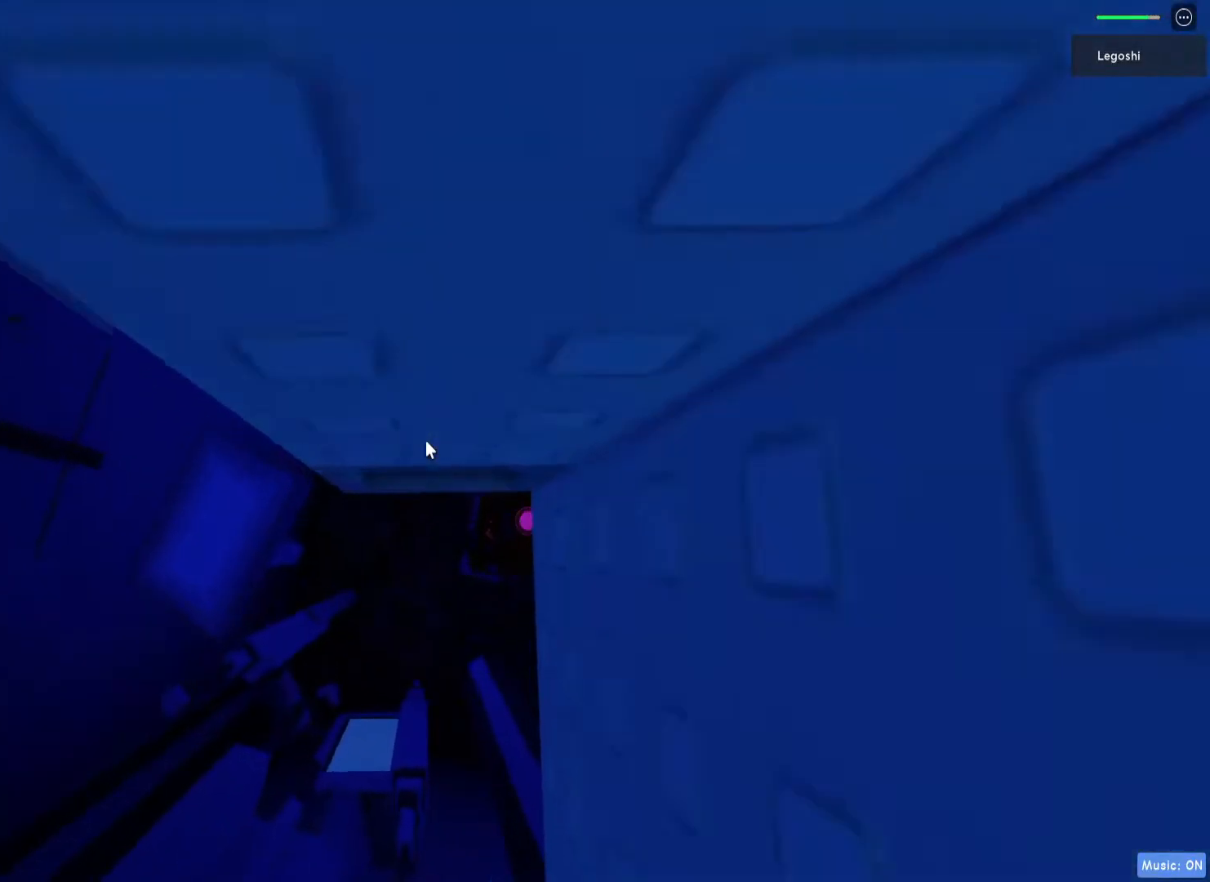
{"keys": ["a", "w"], "events": [[50, "a", "down"], [183, "space", "down"], [333, "space", "up"], [483, "w", "down"]]}
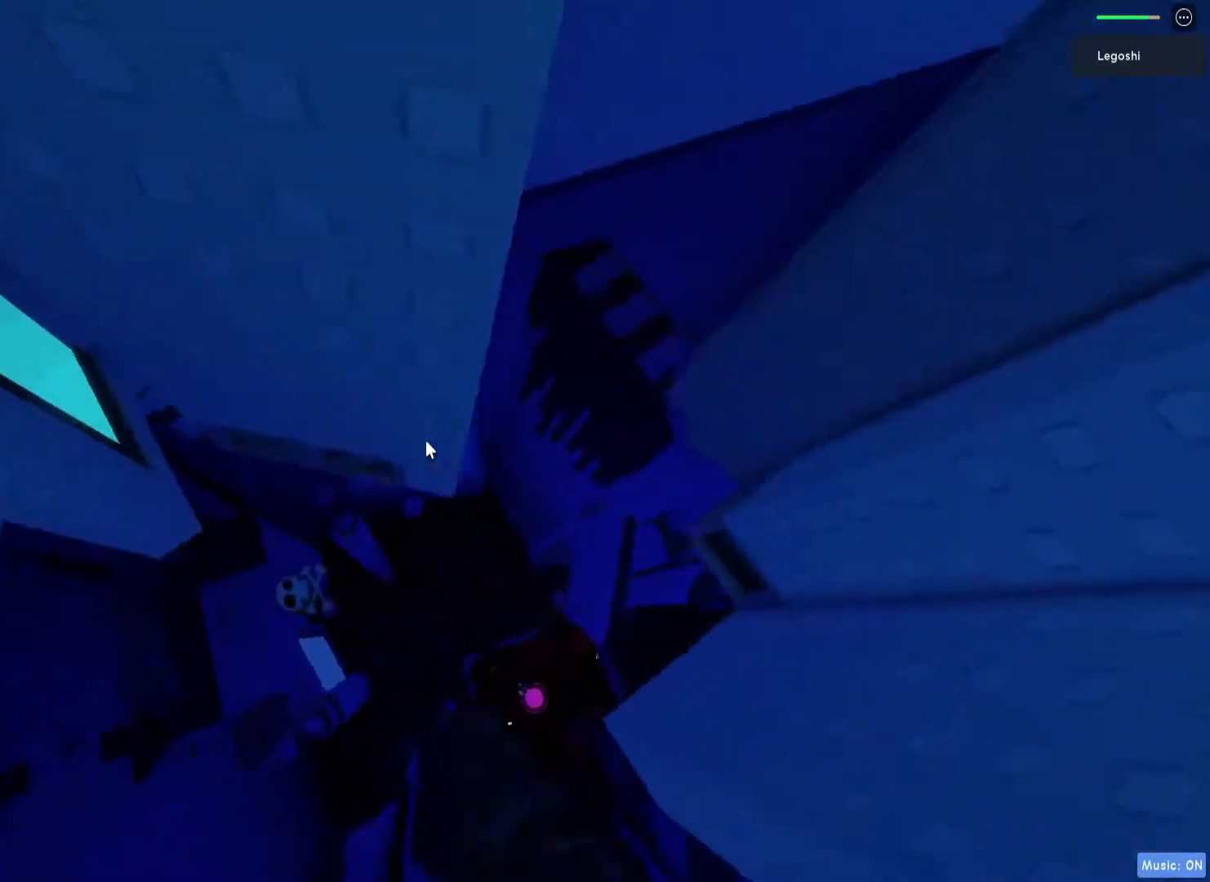
{"keys": [], "events": [[167, "a", "up"], [500, "w", "up"]]}
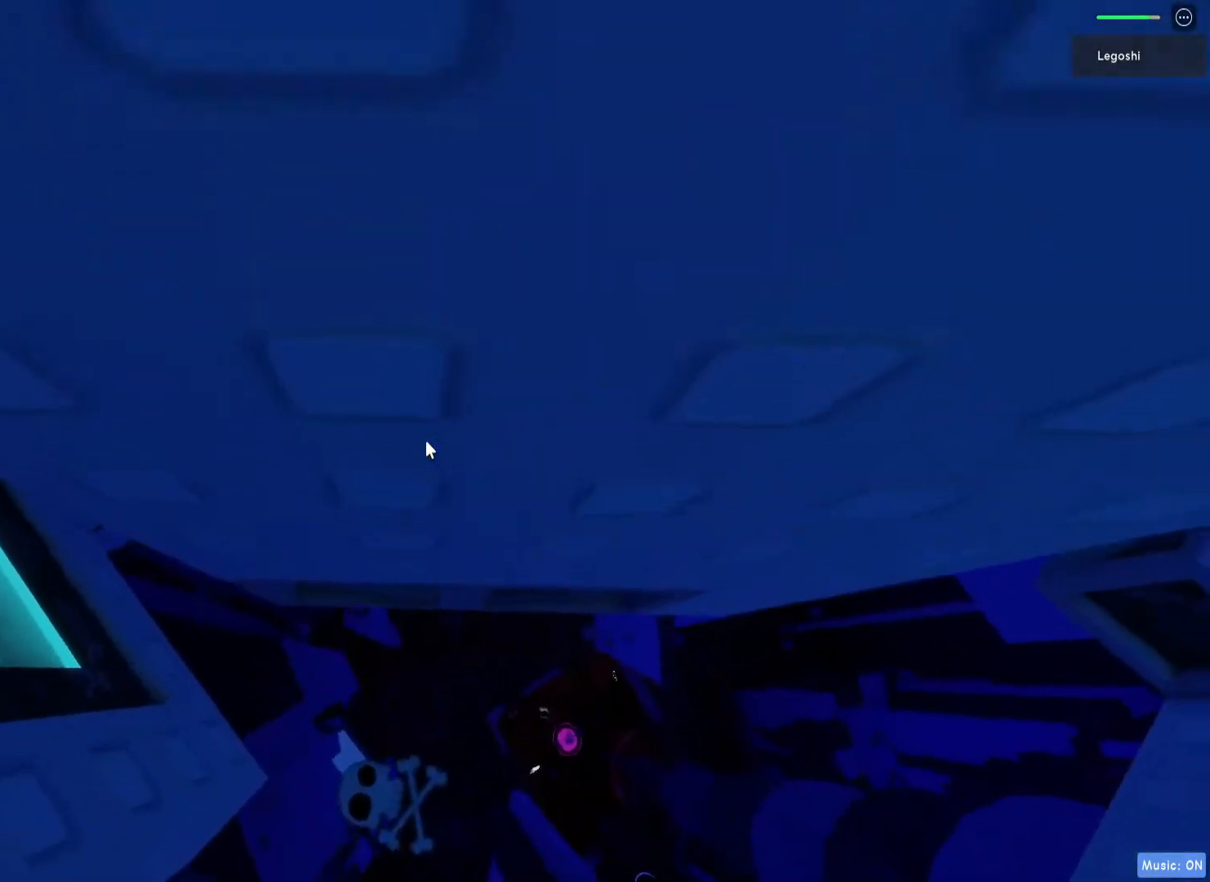
{"keys": [], "events": []}
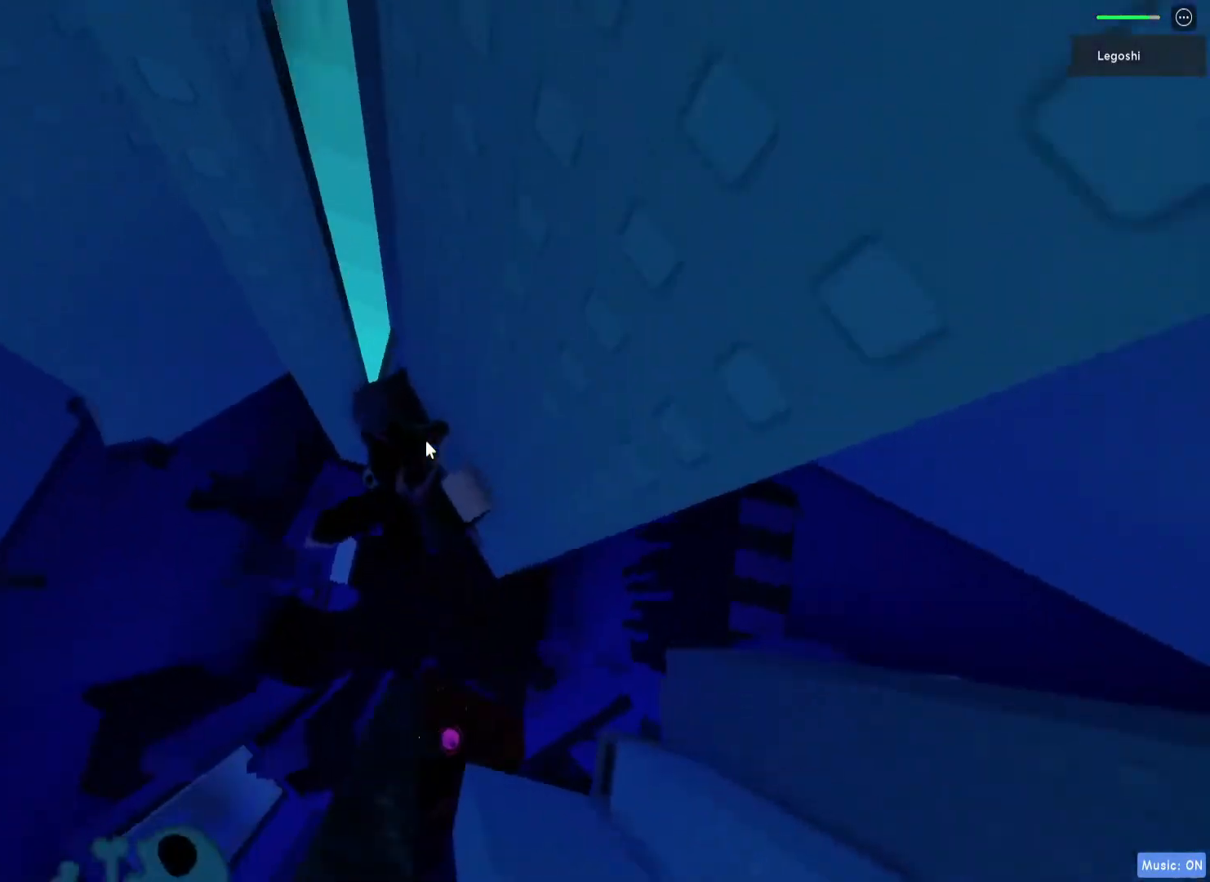
{"keys": ["a"], "events": [[33, "a", "down"], [67, "shift", "down"], [133, "space", "down"], [217, "shift", "up"], [283, "space", "up"]]}
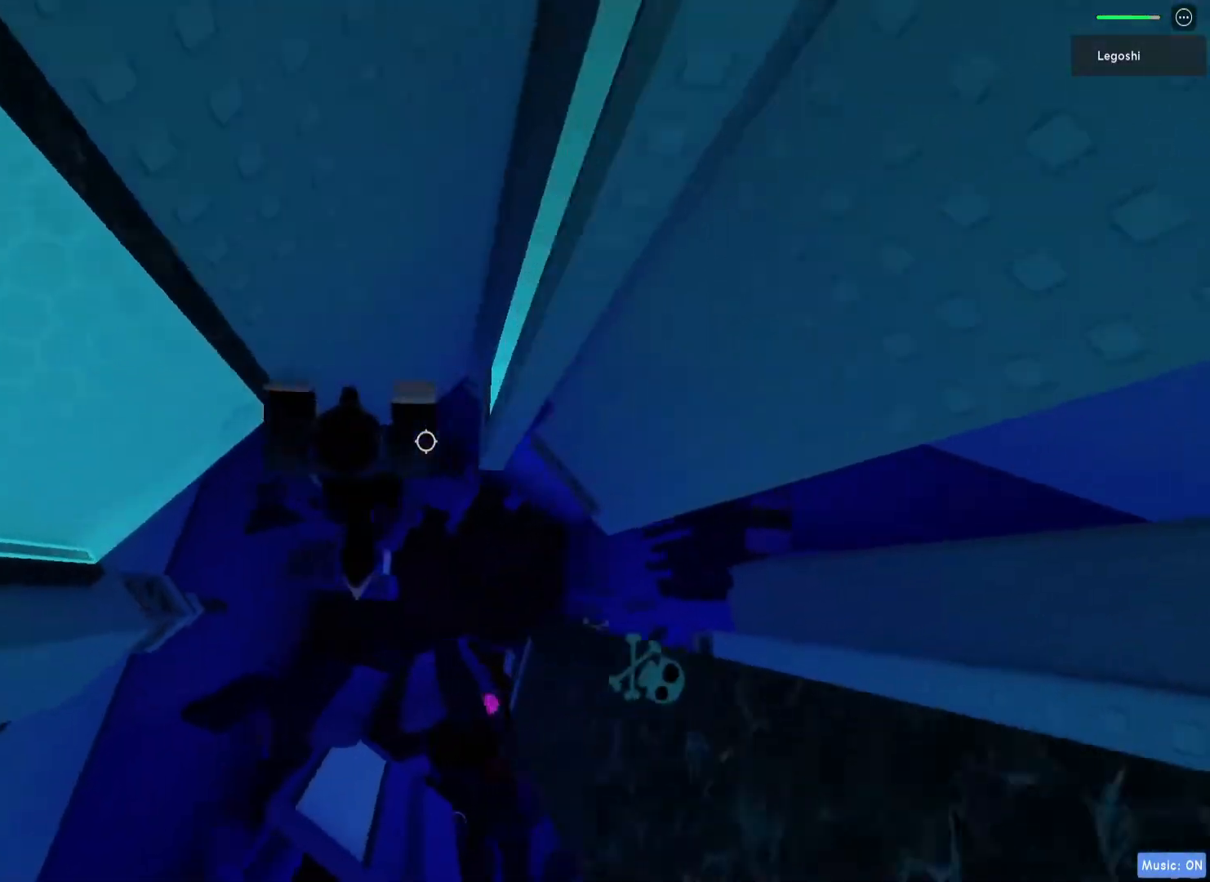
{"keys": [], "events": [[50, "w", "down"], [250, "w", "up"], [283, "a", "up"]]}
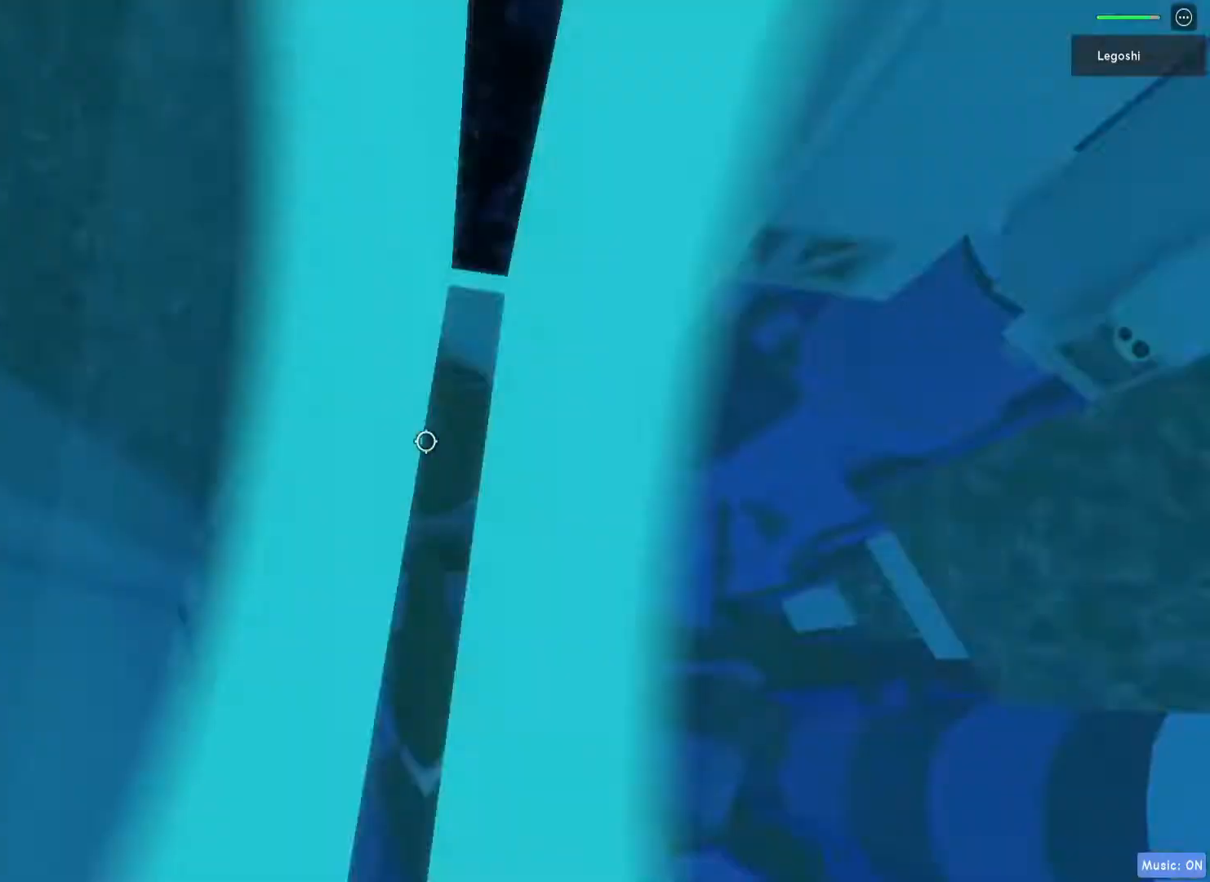
{"keys": [], "events": [[33, "shift", "down"], [100, "shift", "up"], [433, "d", "down"], [467, "d", "up"]]}
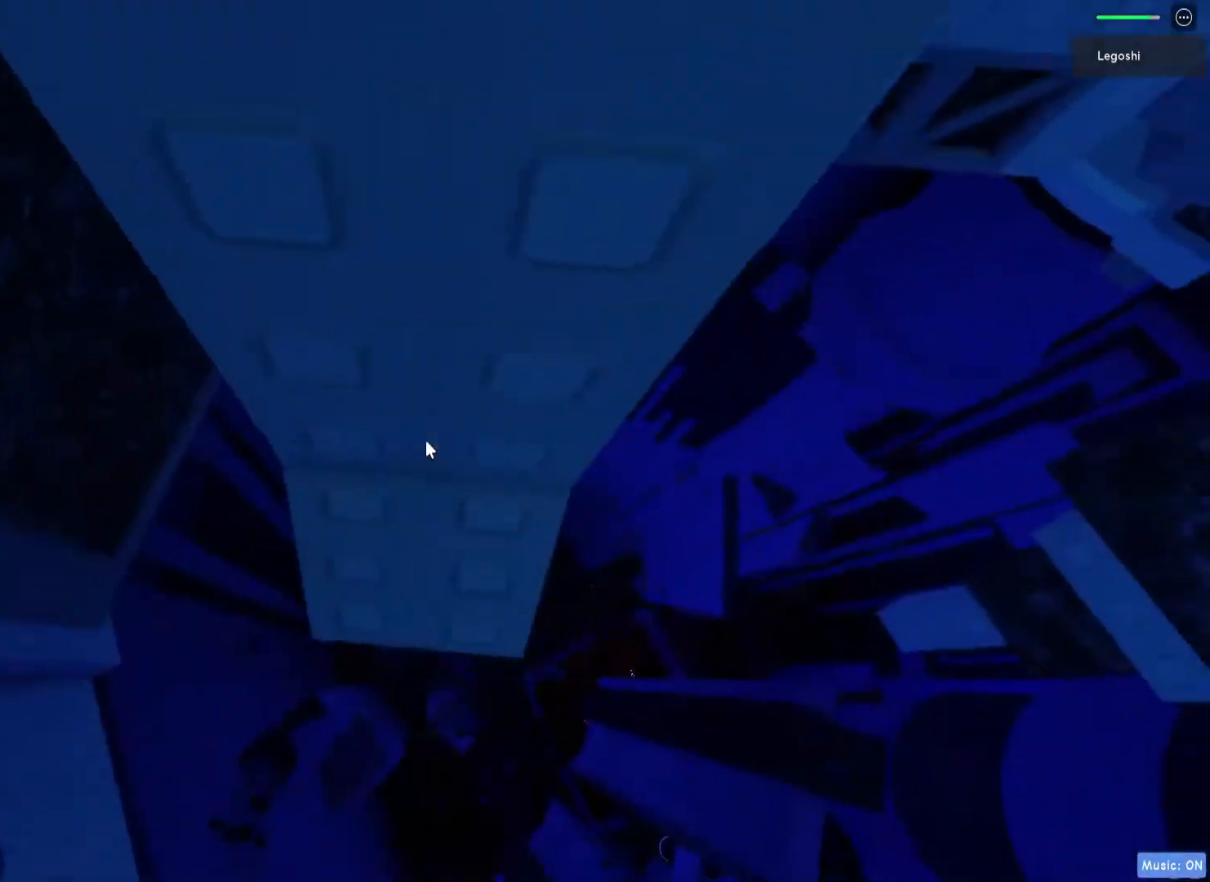
{"keys": [], "events": []}